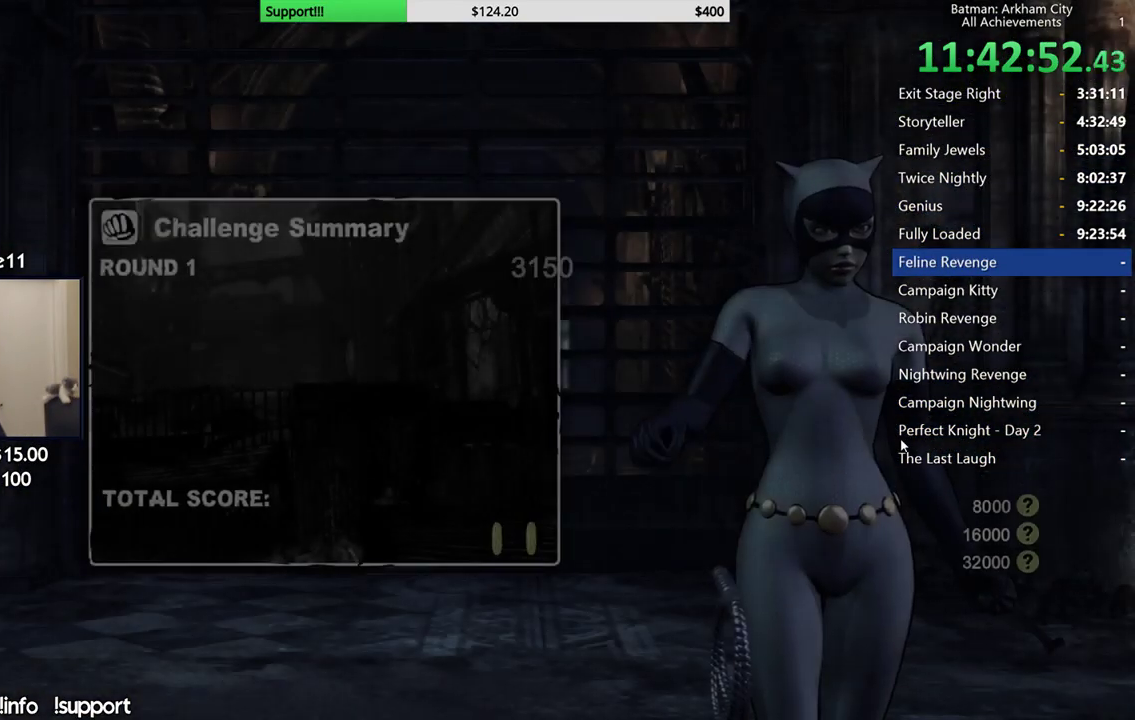
Gameplay with a controller (Xbox layout); each line is a JSON object with the inputs held at the frame after it. "events" lists button and stick changes between this image and that frame as [ms after this image, input, new state], when the widget could be followed in between. Not read: L2 R2.
{"buttons": ["A"], "left_stick": "center", "right_stick": "center", "events": [[417, "A", "down"]]}
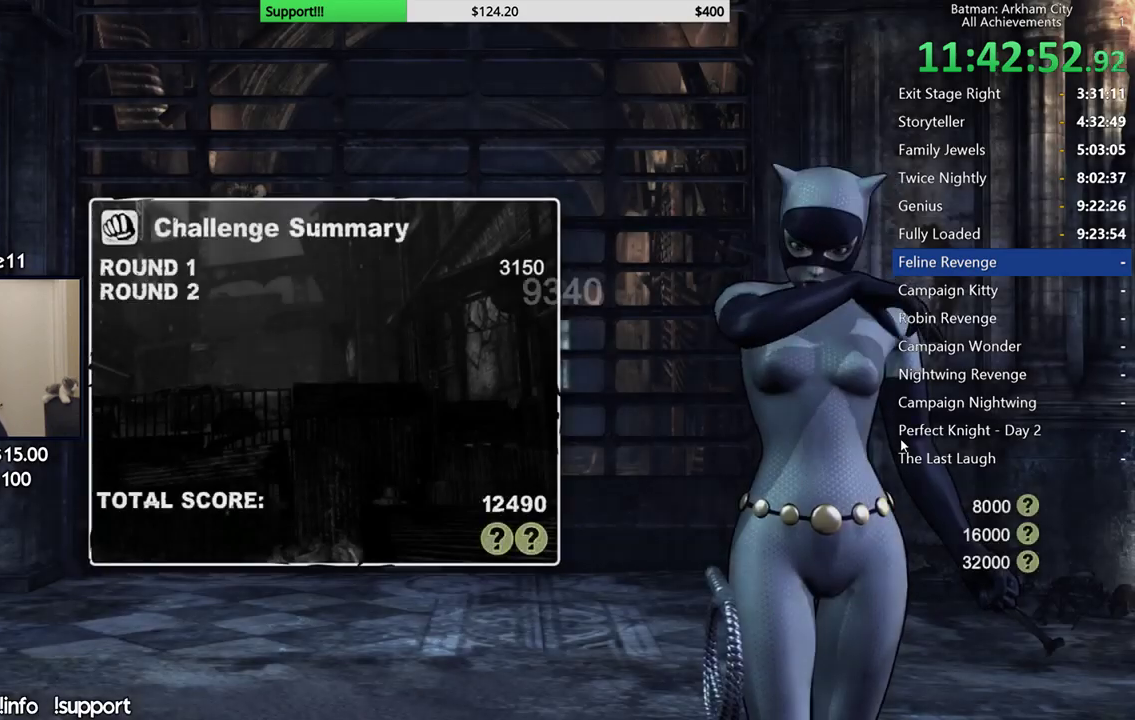
{"buttons": [], "left_stick": "center", "right_stick": "center", "events": [[17, "A", "up"], [83, "A", "down"], [483, "A", "up"]]}
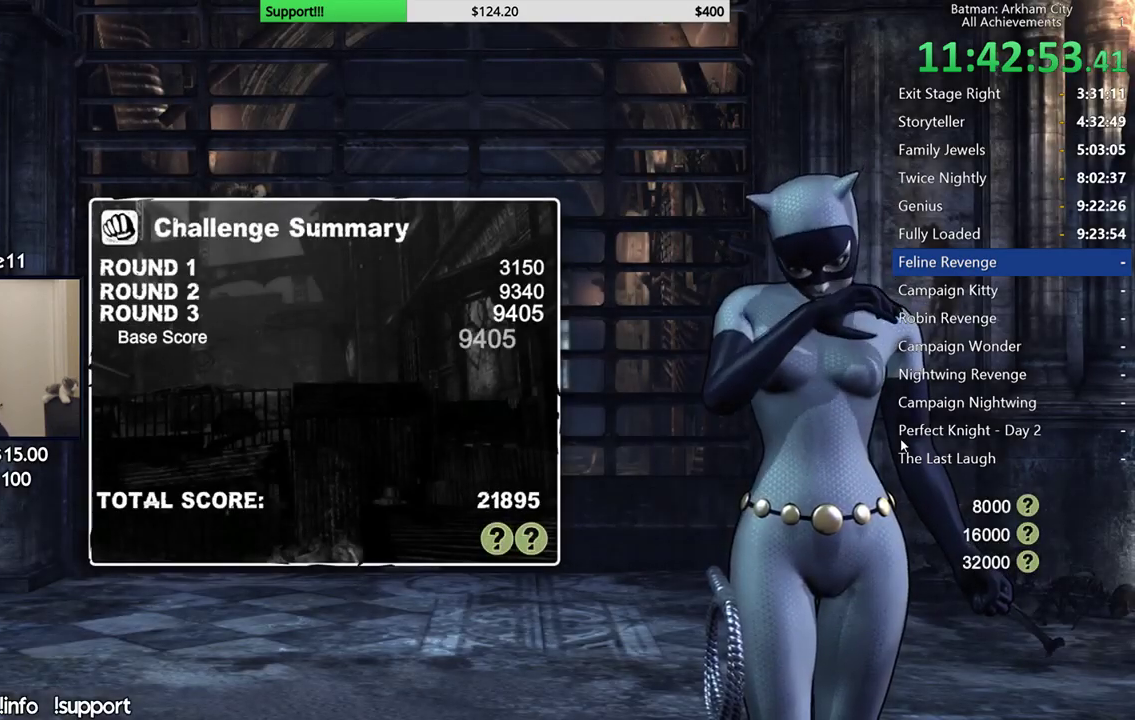
{"buttons": [], "left_stick": "center", "right_stick": "center", "events": [[50, "A", "down"], [300, "A", "up"], [367, "A", "down"], [483, "A", "up"]]}
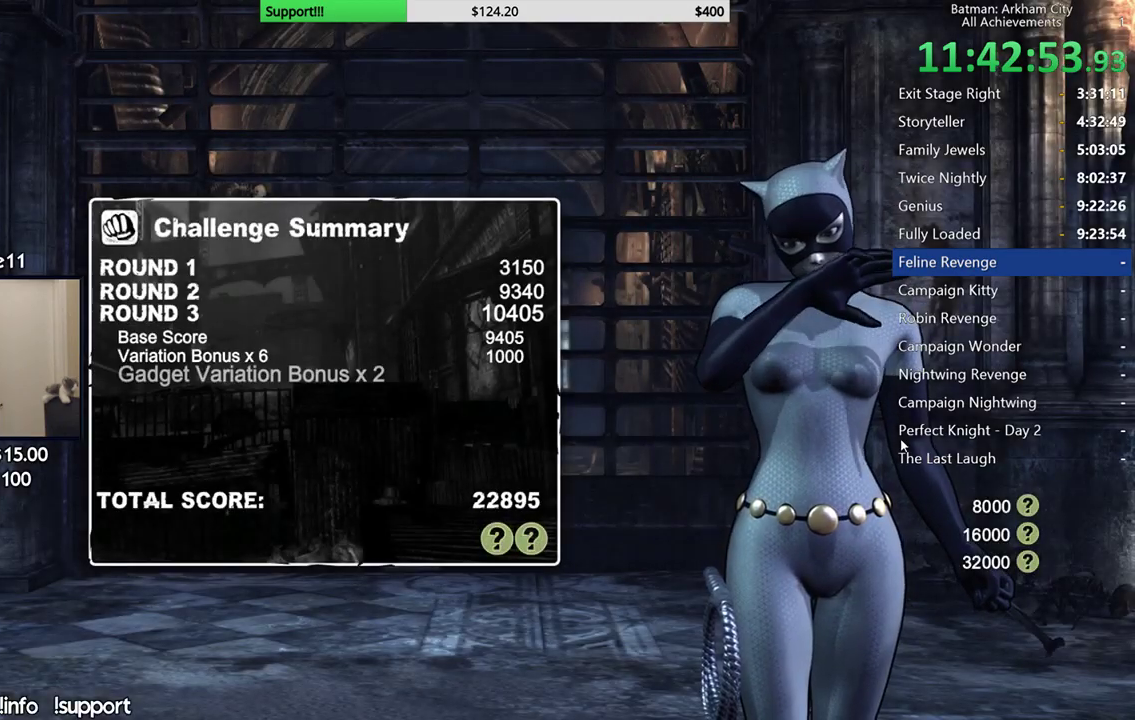
{"buttons": [], "left_stick": "center", "right_stick": "center", "events": [[50, "A", "down"], [133, "A", "up"], [217, "A", "down"], [317, "A", "up"], [383, "A", "down"], [483, "A", "up"]]}
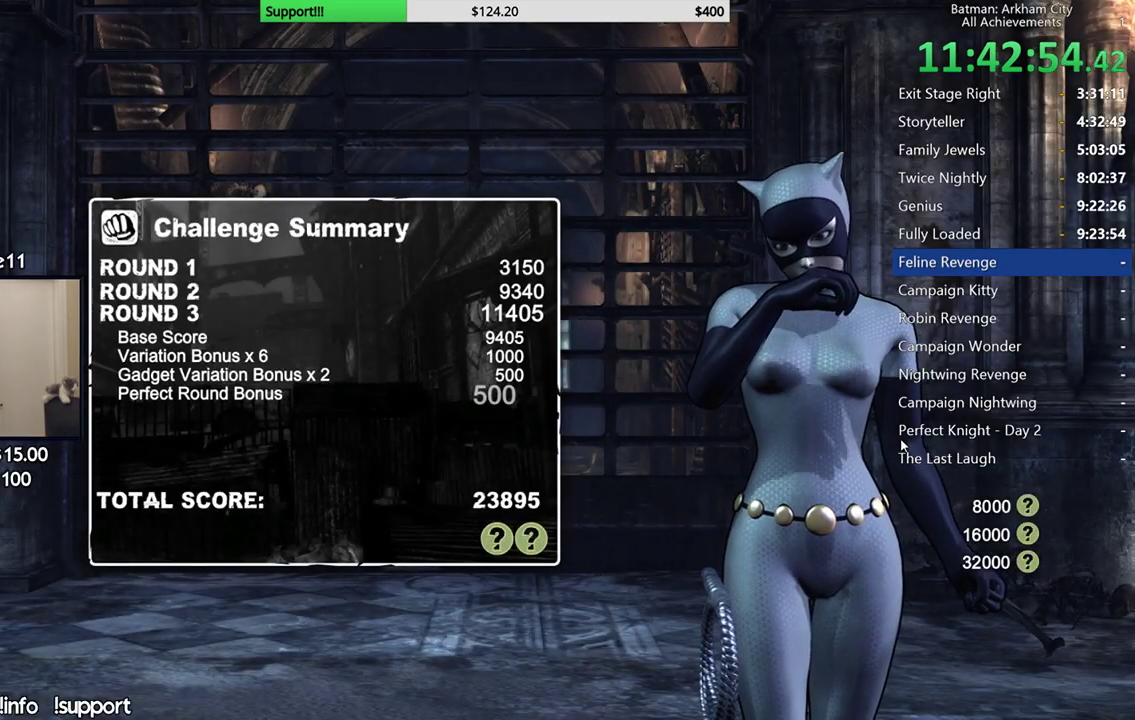
{"buttons": ["A"], "left_stick": "center", "right_stick": "center", "events": [[67, "A", "down"], [217, "A", "up"], [300, "A", "down"], [383, "A", "up"], [467, "A", "down"]]}
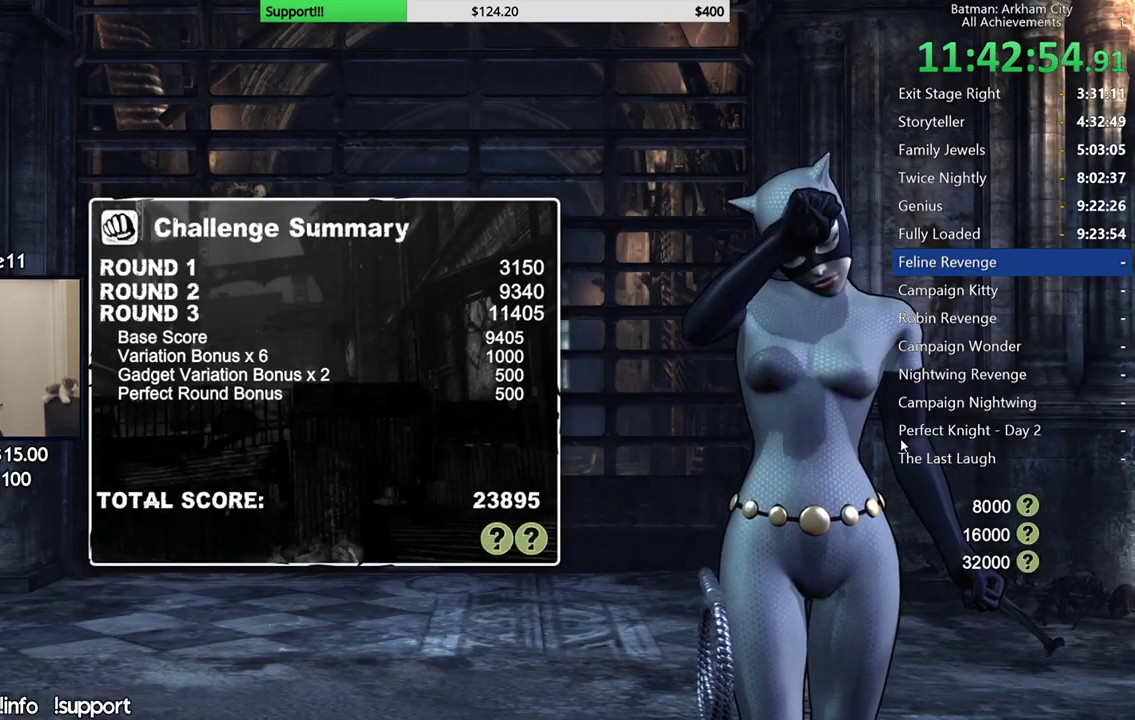
{"buttons": [], "left_stick": "center", "right_stick": "center", "events": [[83, "A", "up"]]}
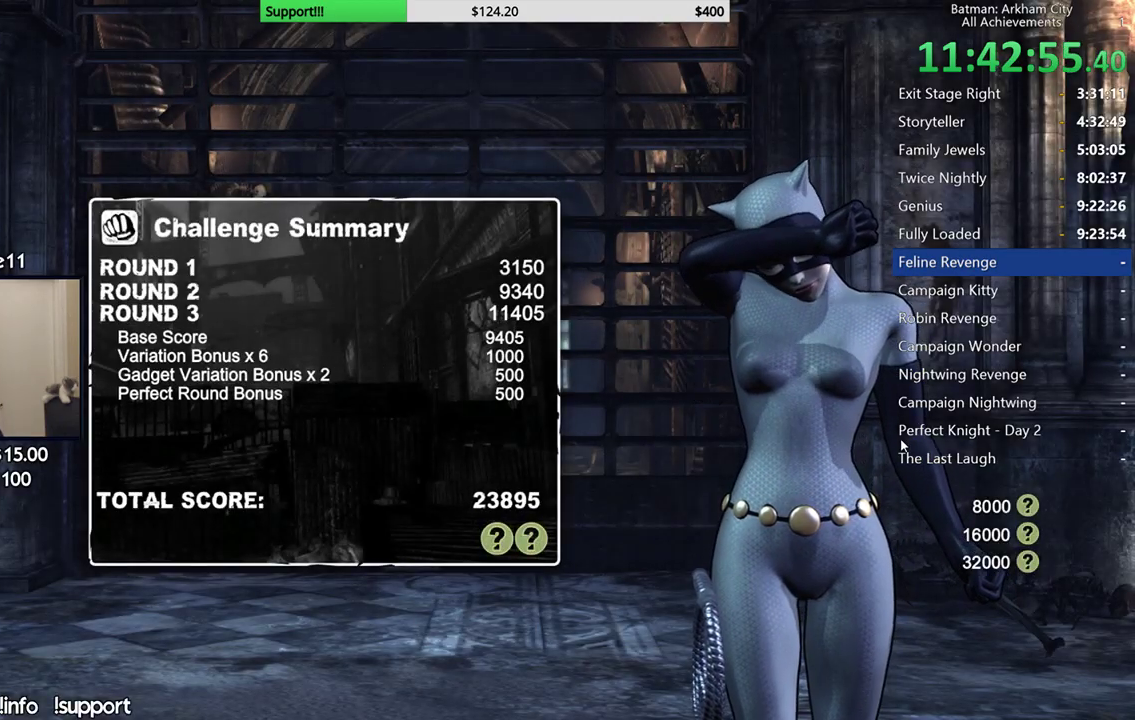
{"buttons": [], "left_stick": "center", "right_stick": "center", "events": [[367, "A", "down"], [483, "A", "up"]]}
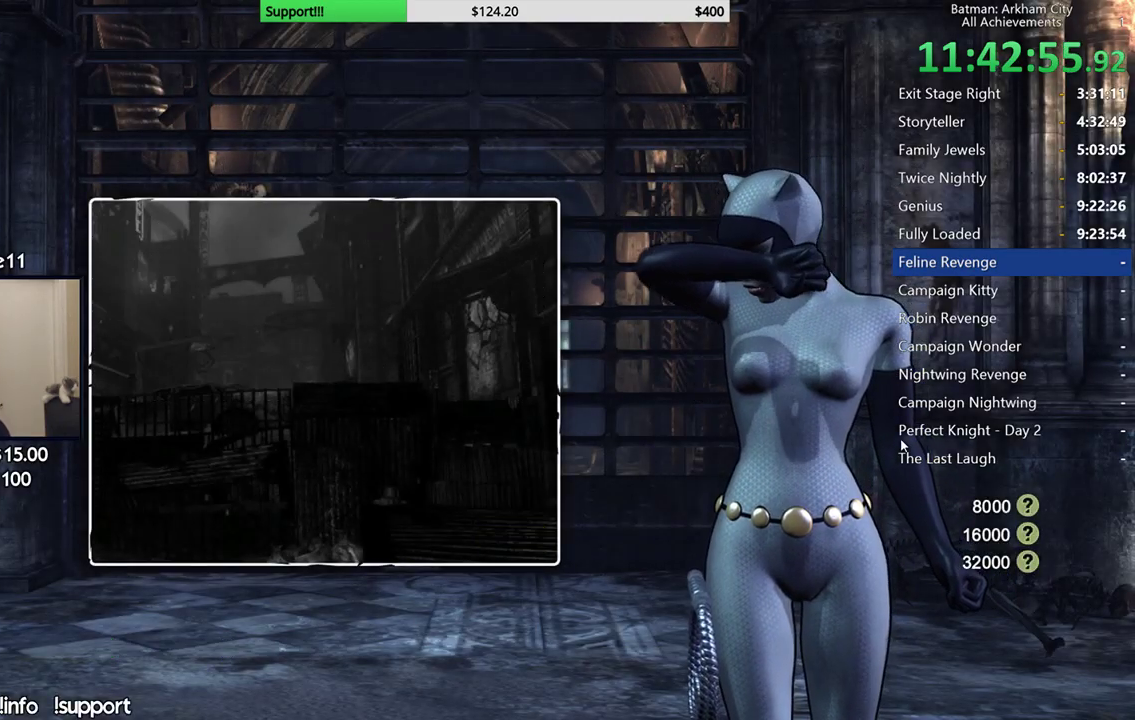
{"buttons": [], "left_stick": "up", "right_stick": "center", "events": [[267, "right_stick", "up"], [417, "left_stick", "up"], [433, "right_stick", "center"]]}
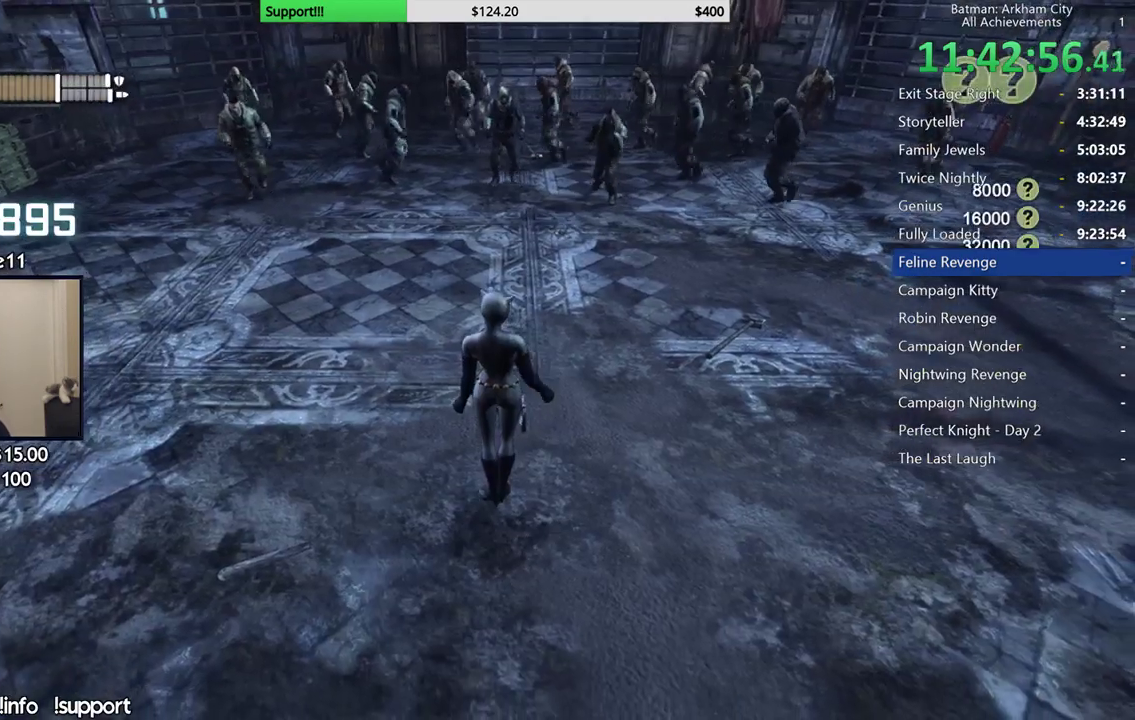
{"buttons": ["A"], "left_stick": "up", "right_stick": "center", "events": [[83, "A", "down"]]}
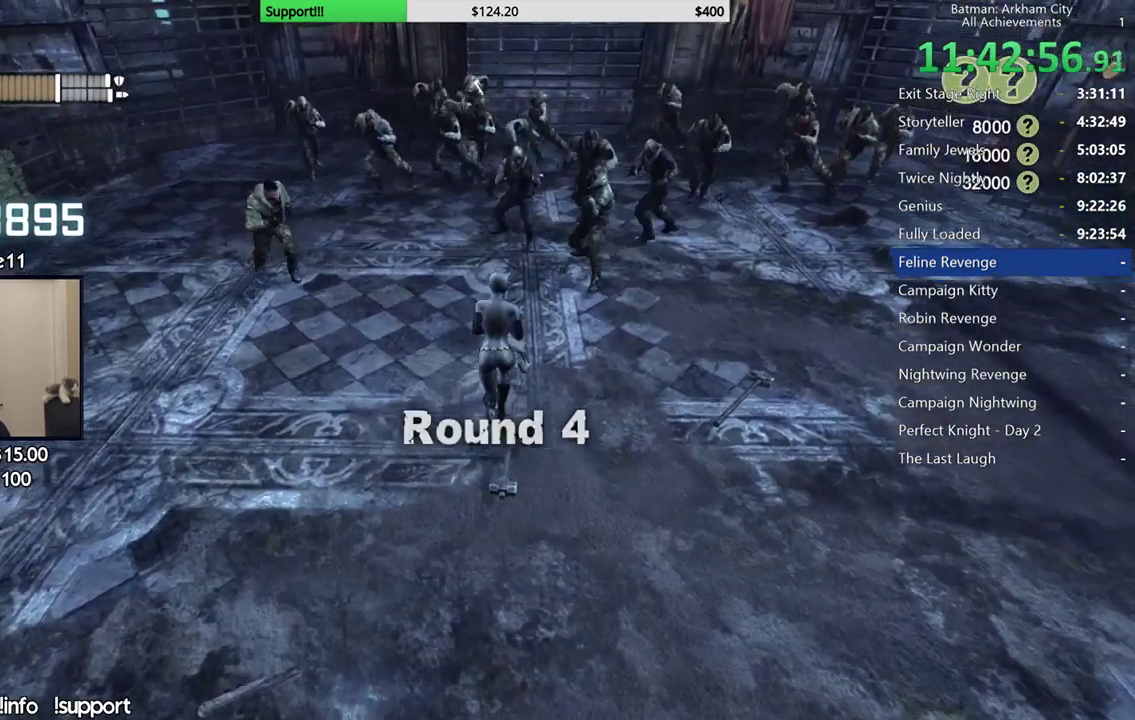
{"buttons": [], "left_stick": "up", "right_stick": "center", "events": [[117, "A", "up"], [200, "B", "down"], [300, "B", "up"]]}
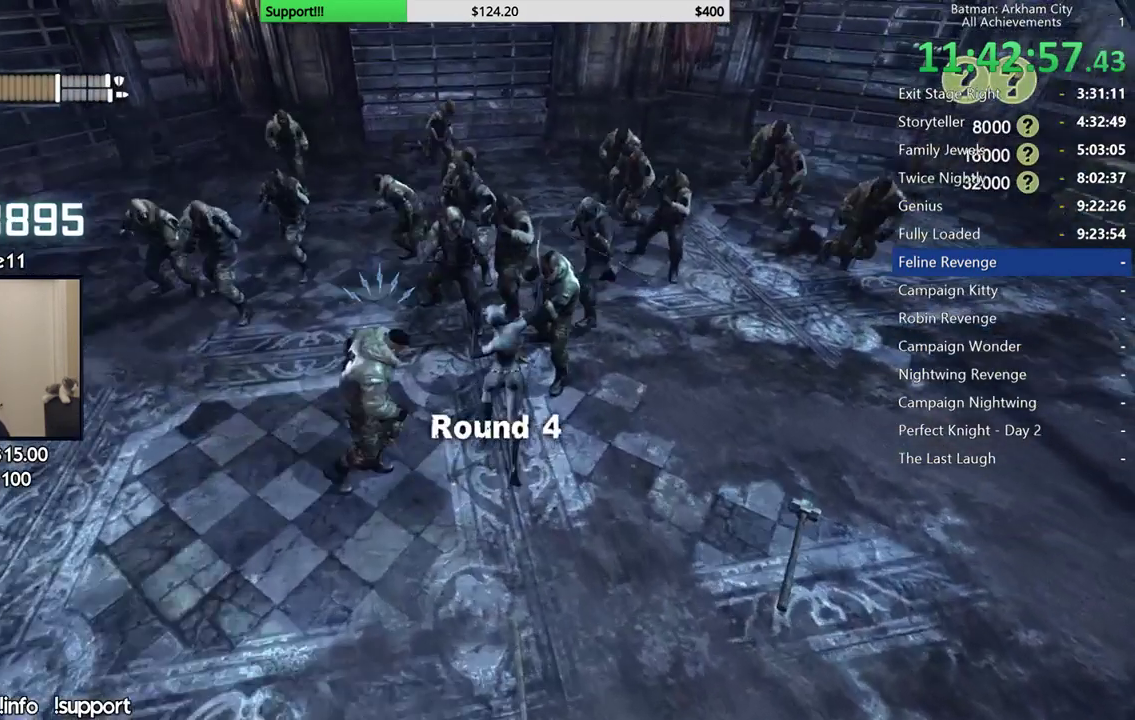
{"buttons": ["Y"], "left_stick": "center", "right_stick": "center", "events": [[250, "left_stick", "center"], [333, "Y", "down"], [417, "Y", "up"], [483, "Y", "down"]]}
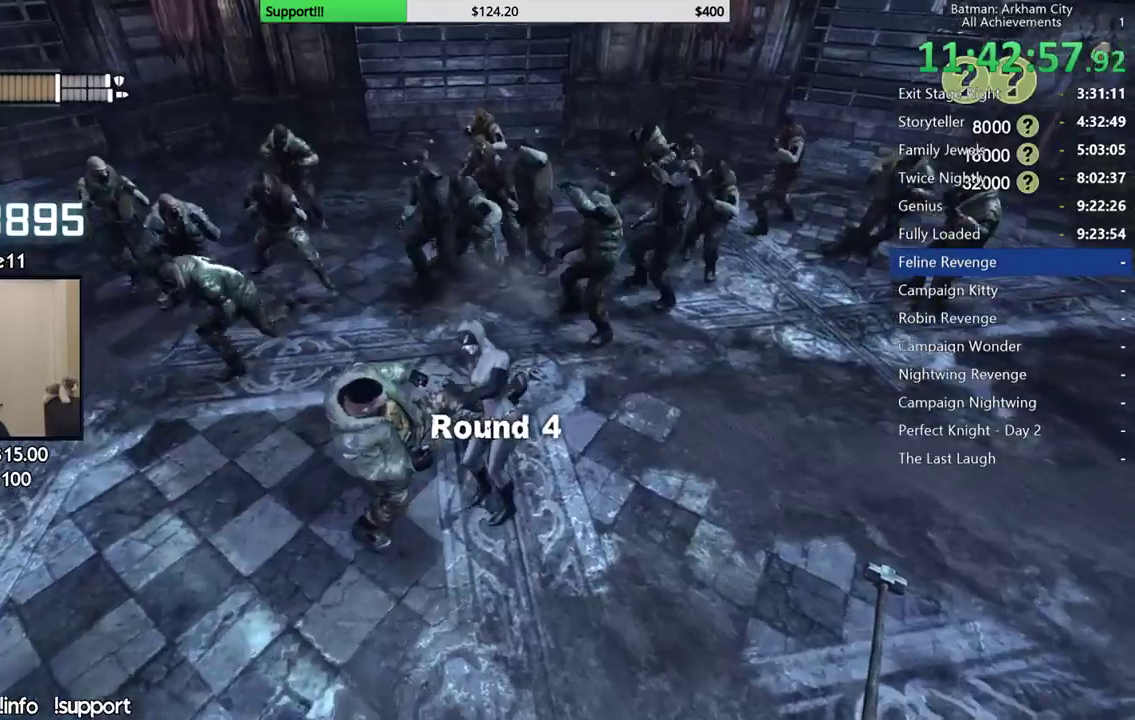
{"buttons": [], "left_stick": "center", "right_stick": "center", "events": [[67, "Y", "up"], [133, "Y", "down"], [233, "Y", "up"]]}
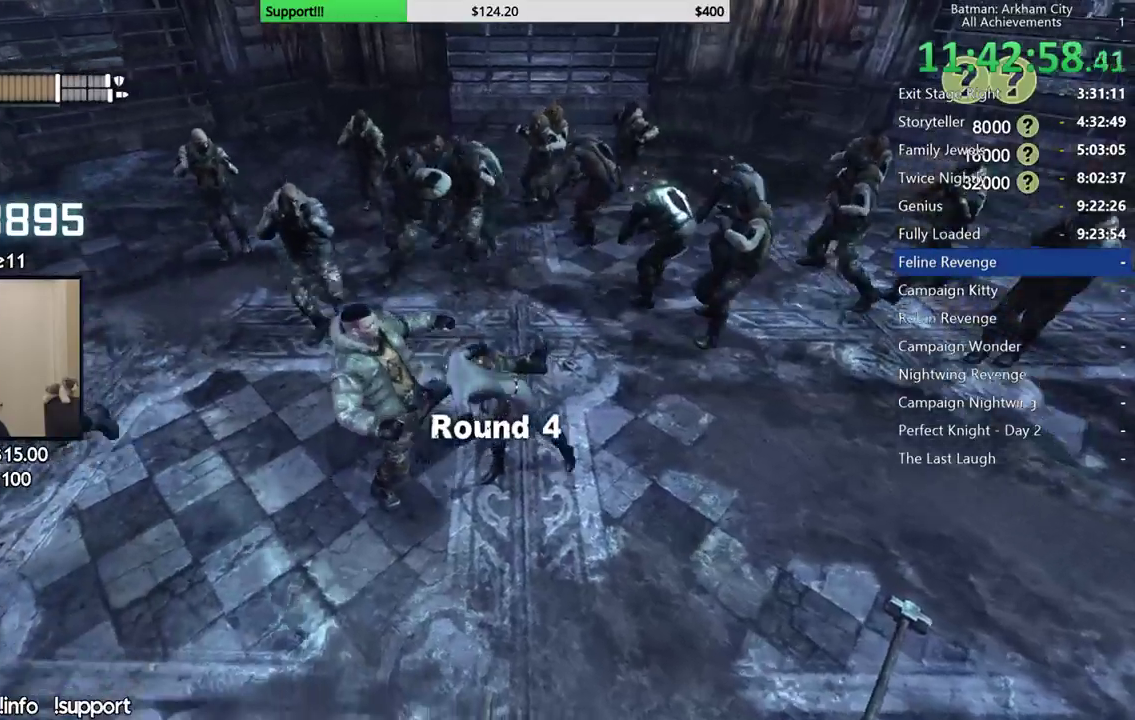
{"buttons": [], "left_stick": "center", "right_stick": "center", "events": []}
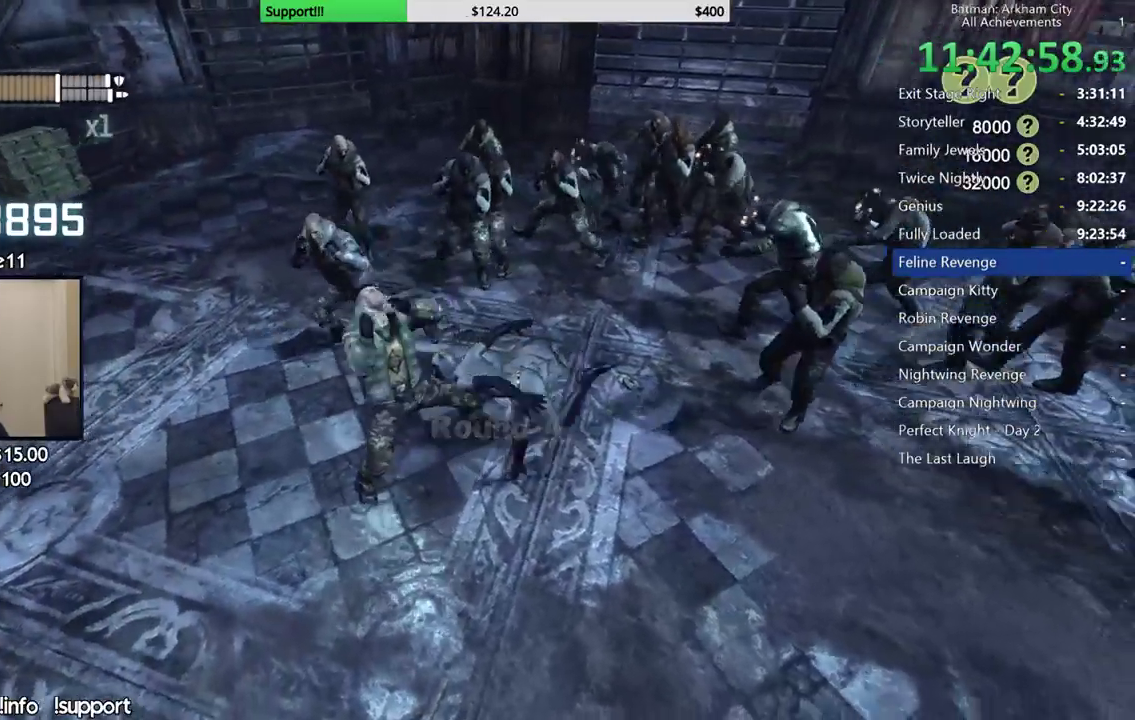
{"buttons": [], "left_stick": "up-left", "right_stick": "center", "events": [[267, "right_stick", "left"], [400, "left_stick", "up-left"], [433, "right_stick", "center"]]}
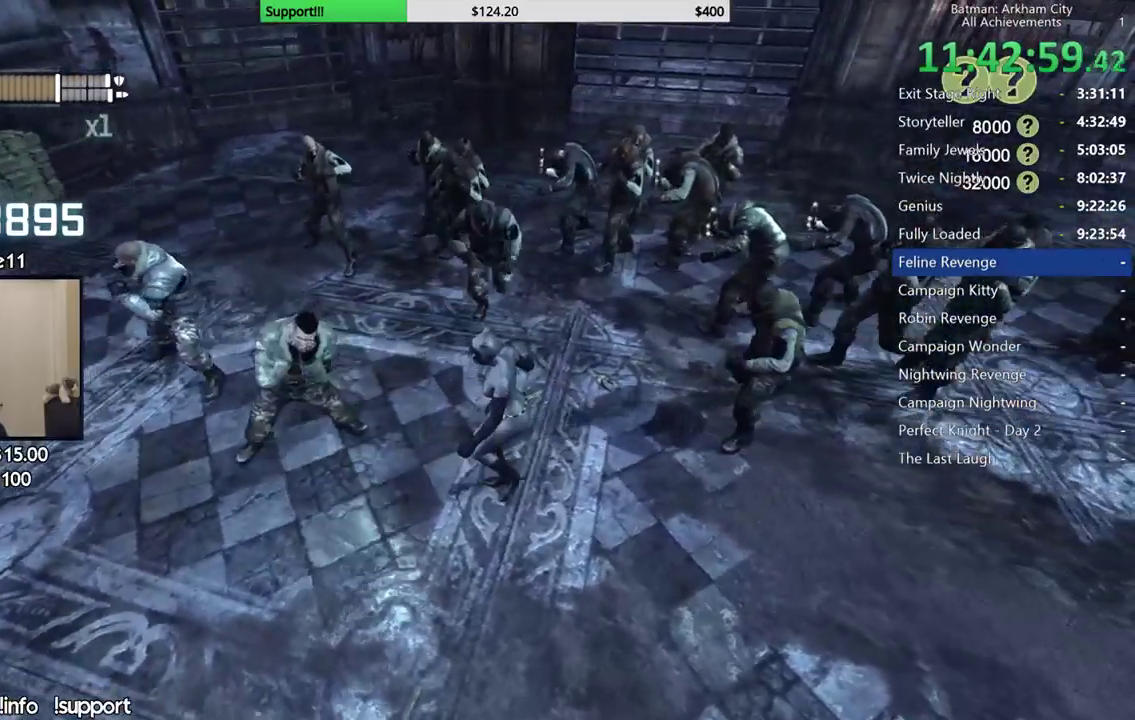
{"buttons": [], "left_stick": "center", "right_stick": "center", "events": [[50, "X", "down"], [133, "X", "up"], [383, "left_stick", "left"], [500, "left_stick", "center"]]}
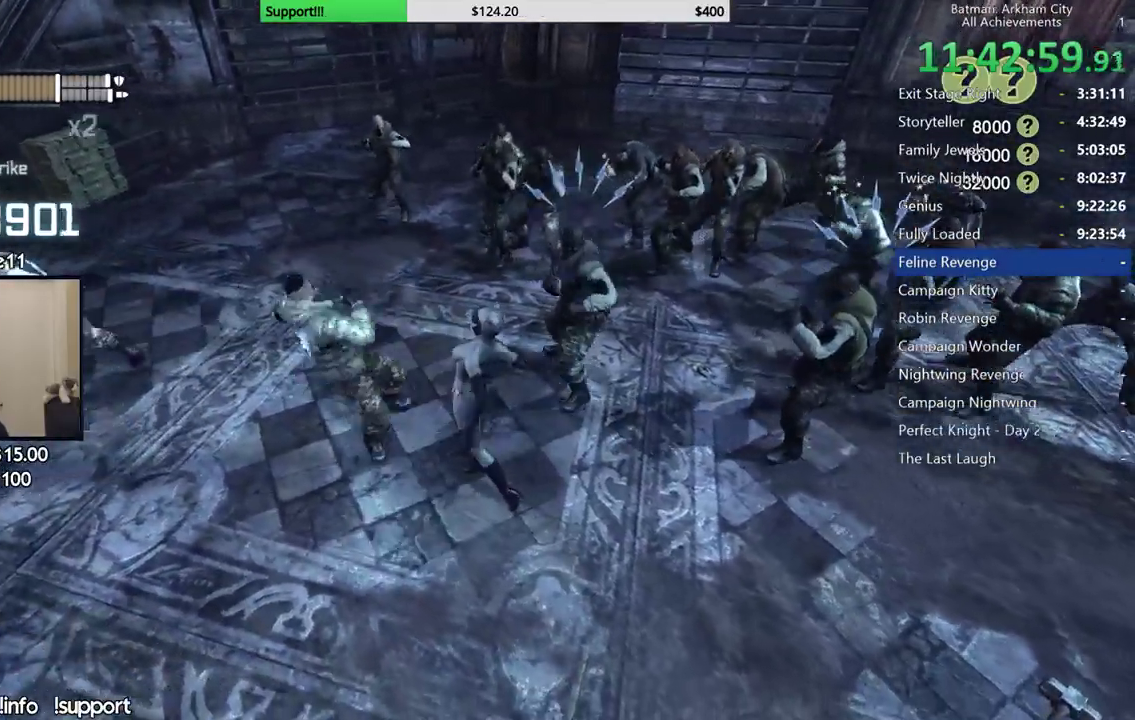
{"buttons": [], "left_stick": "center", "right_stick": "center", "events": [[100, "Y", "down"], [217, "Y", "up"], [283, "Y", "down"], [367, "Y", "up"]]}
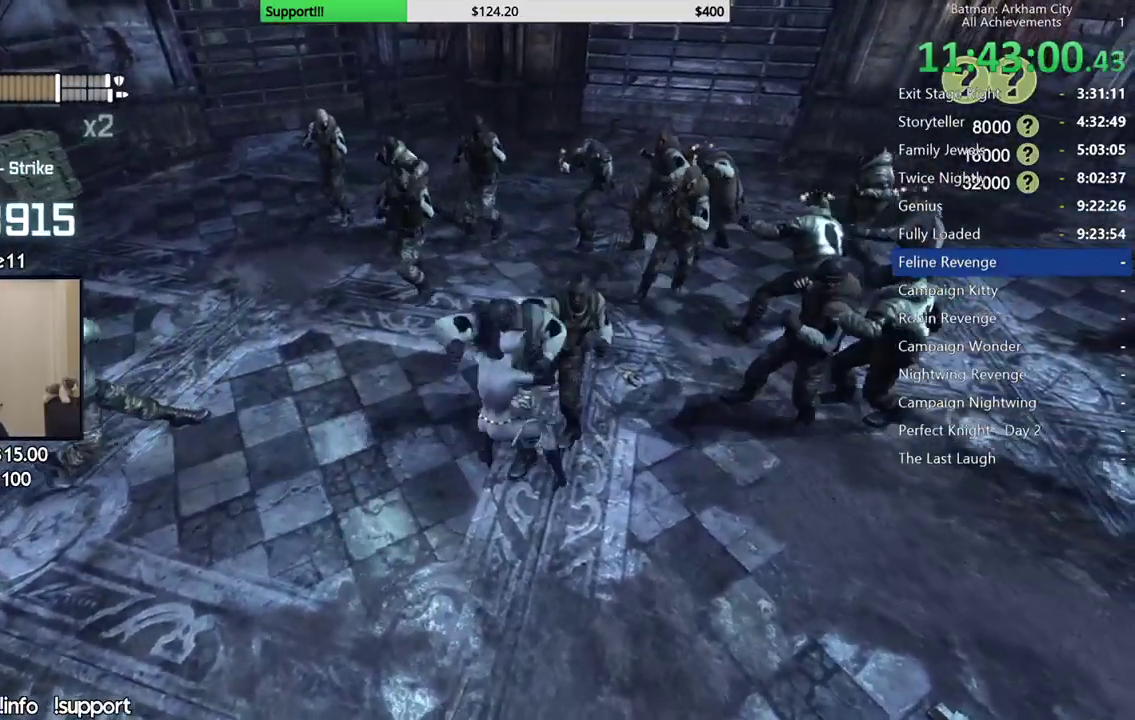
{"buttons": [], "left_stick": "center", "right_stick": "center", "events": []}
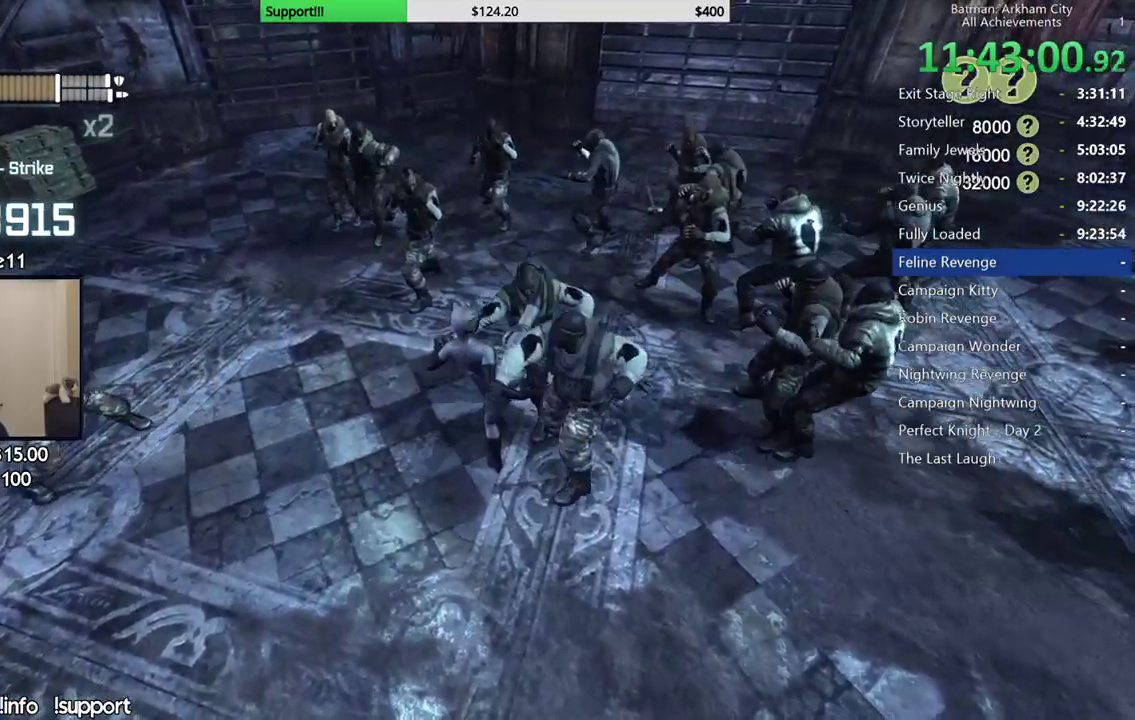
{"buttons": [], "left_stick": "center", "right_stick": "center", "events": []}
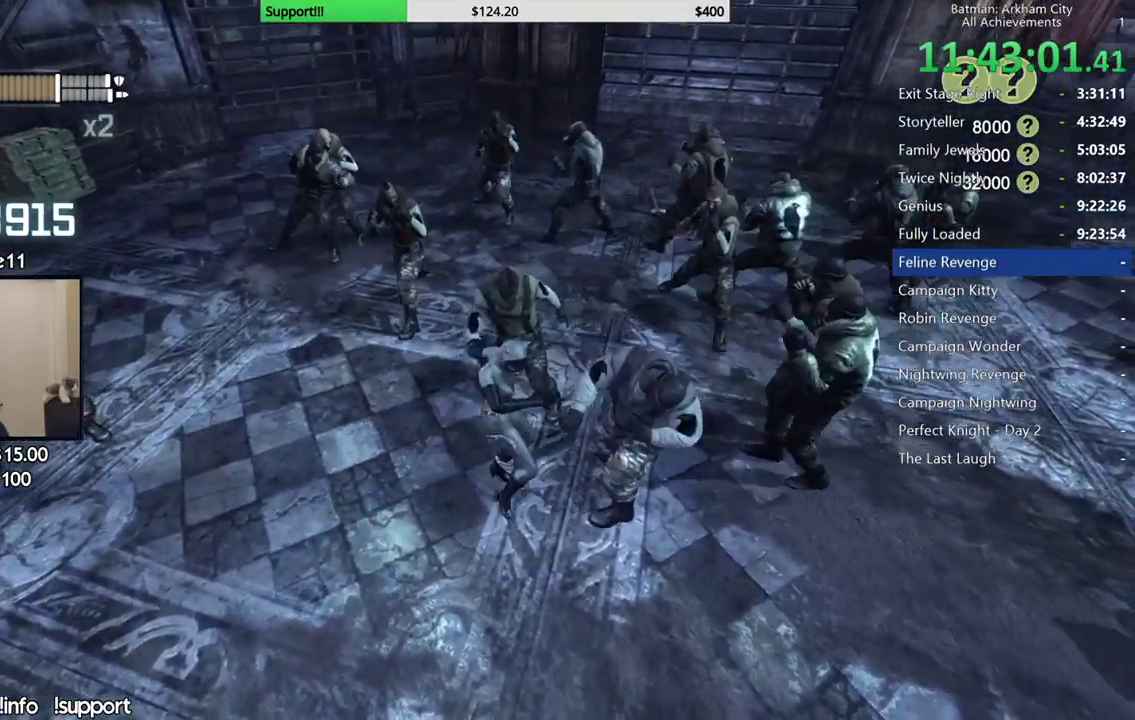
{"buttons": [], "left_stick": "center", "right_stick": "left", "events": [[350, "right_stick", "left"]]}
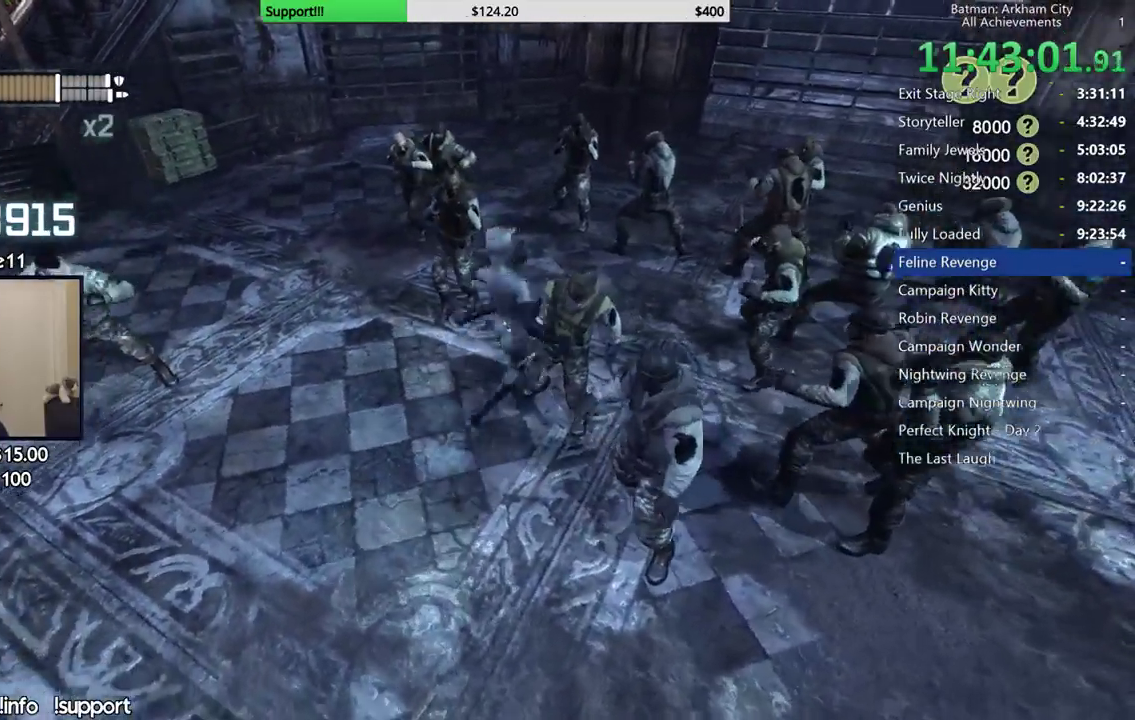
{"buttons": [], "left_stick": "center", "right_stick": "left", "events": [[17, "right_stick", "center"], [467, "right_stick", "left"]]}
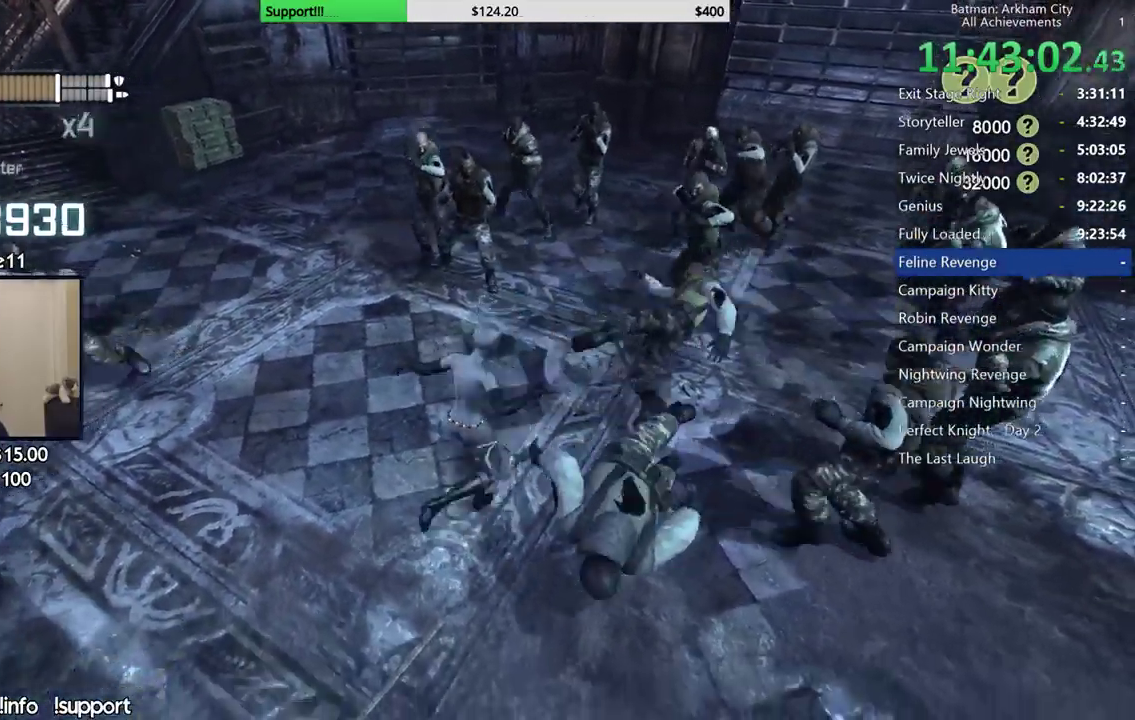
{"buttons": [], "left_stick": "up", "right_stick": "center", "events": [[100, "left_stick", "up"], [100, "right_stick", "center"], [267, "B", "down"], [367, "B", "up"]]}
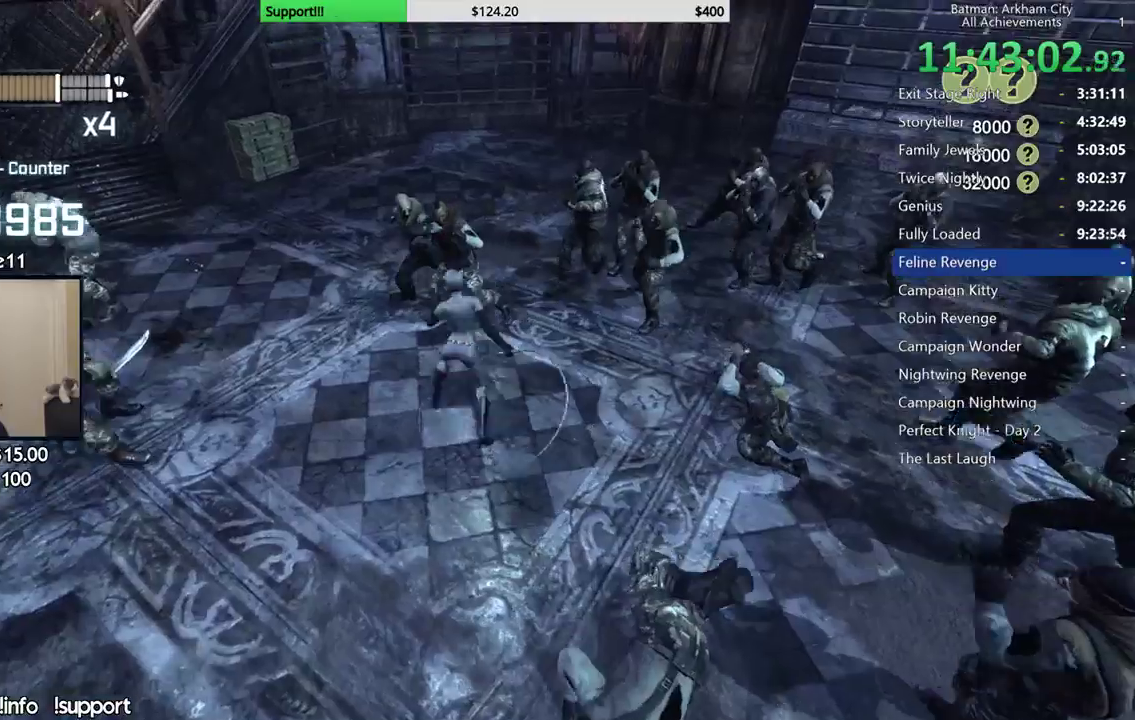
{"buttons": ["A"], "left_stick": "up", "right_stick": "center", "events": [[417, "A", "down"]]}
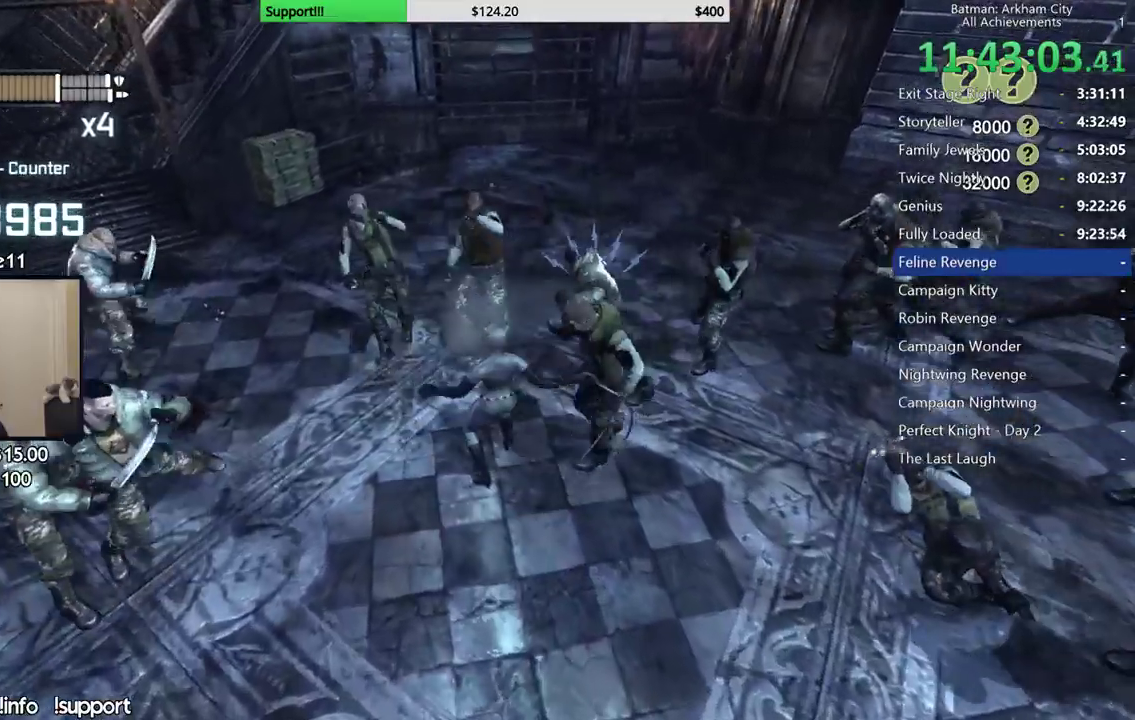
{"buttons": [], "left_stick": "up", "right_stick": "center", "events": [[17, "A", "up"], [83, "A", "down"], [183, "A", "up"], [267, "A", "down"], [417, "A", "up"]]}
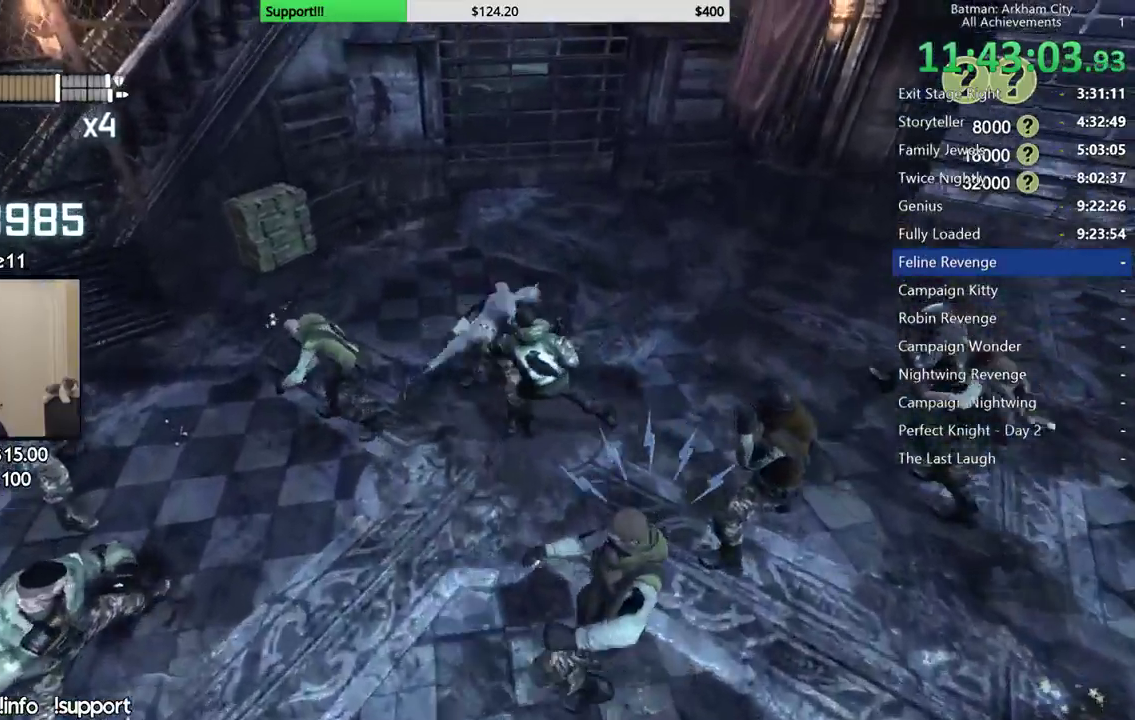
{"buttons": [], "left_stick": "up", "right_stick": "center", "events": []}
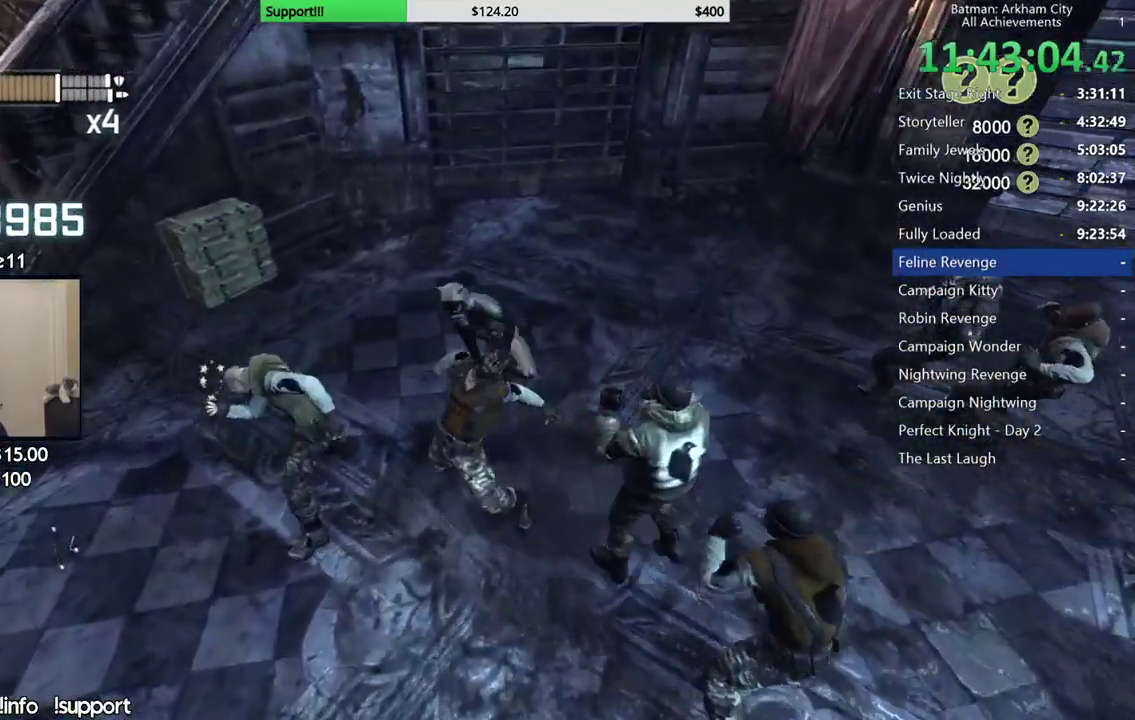
{"buttons": [], "left_stick": "center", "right_stick": "left", "events": [[33, "right_stick", "left"], [217, "left_stick", "center"]]}
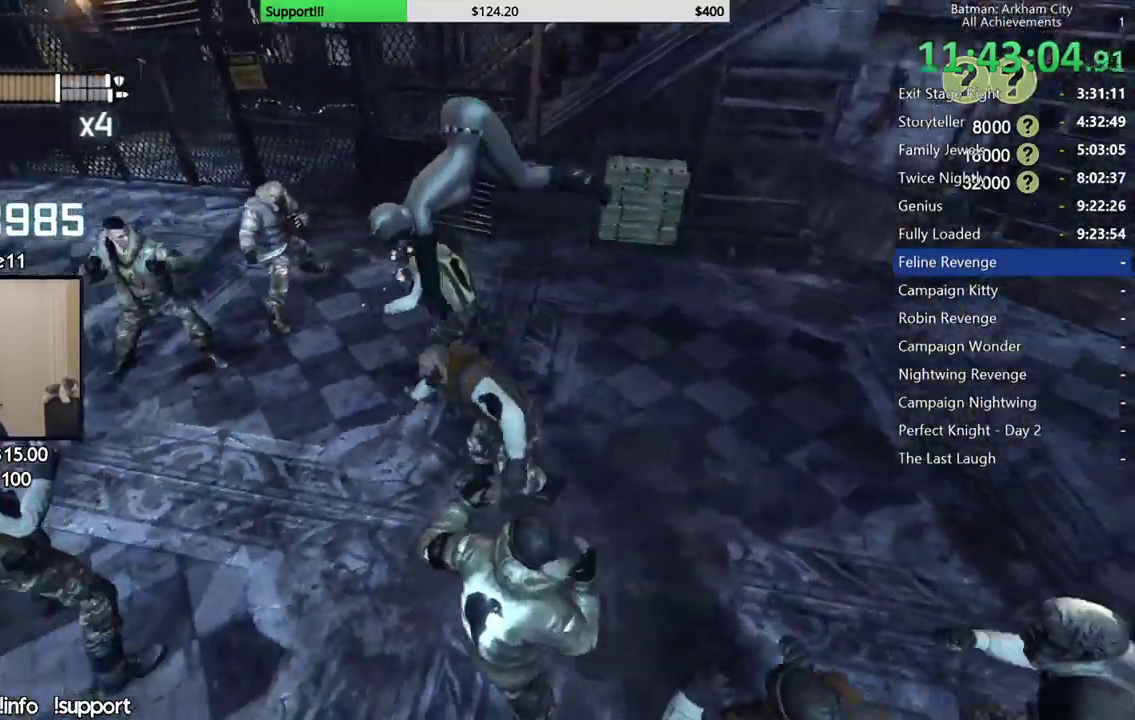
{"buttons": [], "left_stick": "center", "right_stick": "left", "events": [[300, "right_stick", "center"], [483, "right_stick", "left"]]}
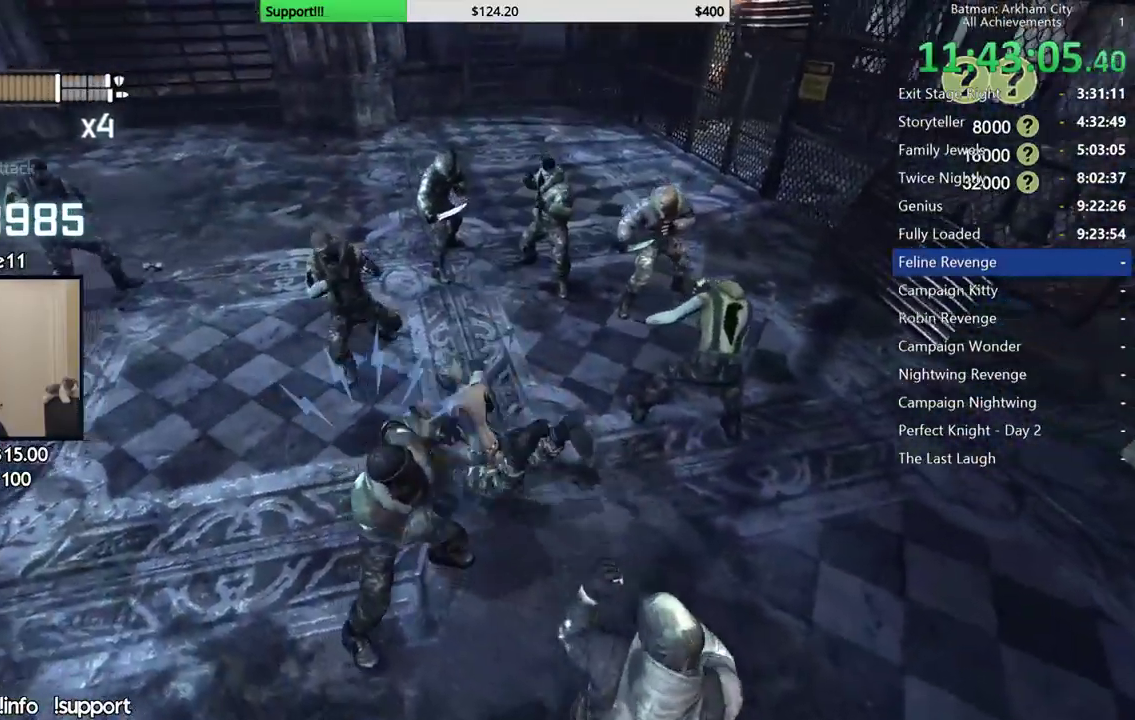
{"buttons": ["Y"], "left_stick": "center", "right_stick": "center", "events": [[150, "right_stick", "center"], [267, "Y", "down"], [333, "Y", "up"], [417, "Y", "down"]]}
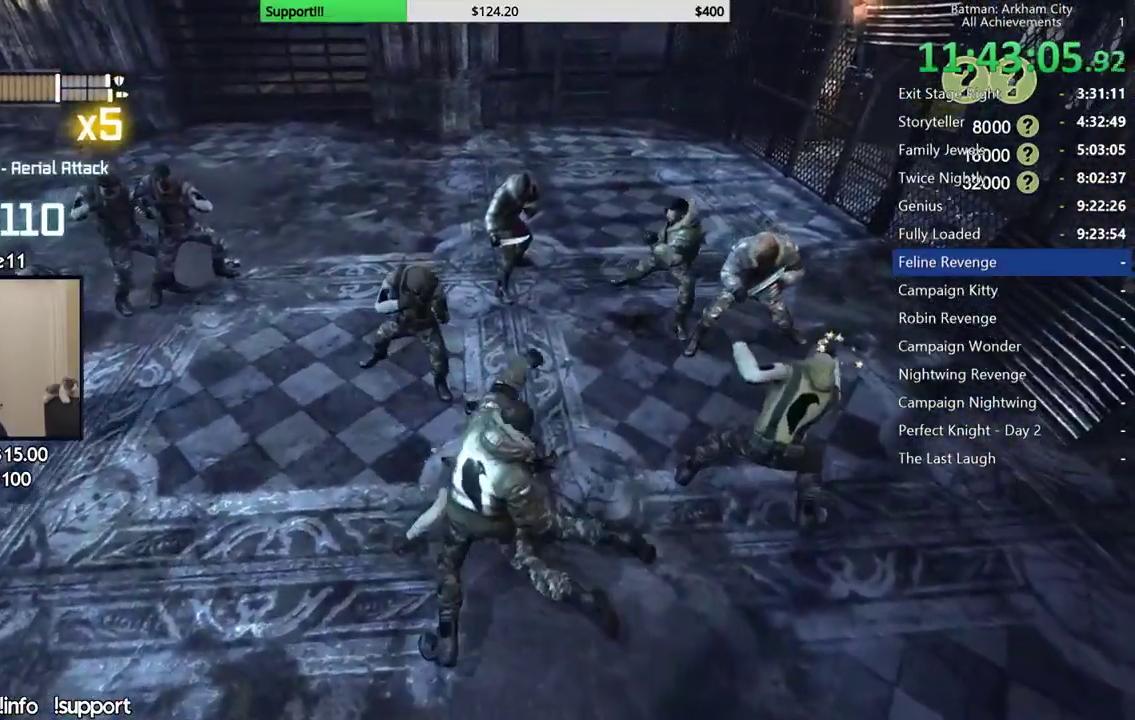
{"buttons": [], "left_stick": "center", "right_stick": "left", "events": [[17, "Y", "up"], [317, "right_stick", "left"]]}
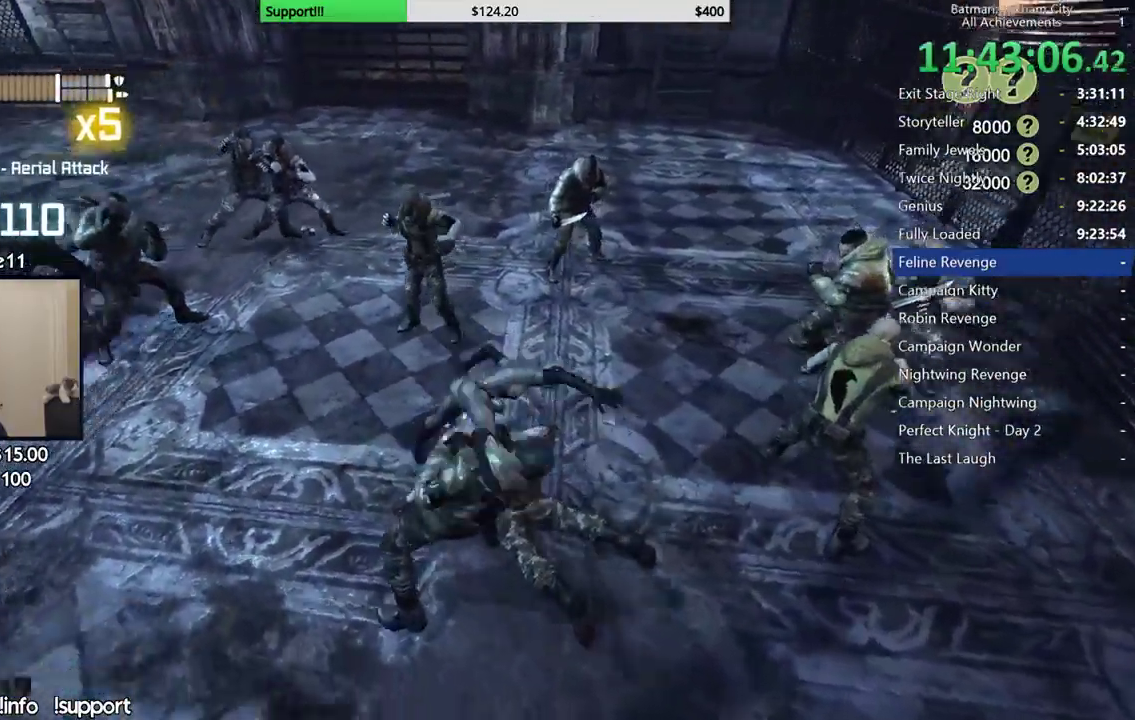
{"buttons": [], "left_stick": "center", "right_stick": "left", "events": [[183, "right_stick", "center"], [483, "right_stick", "left"]]}